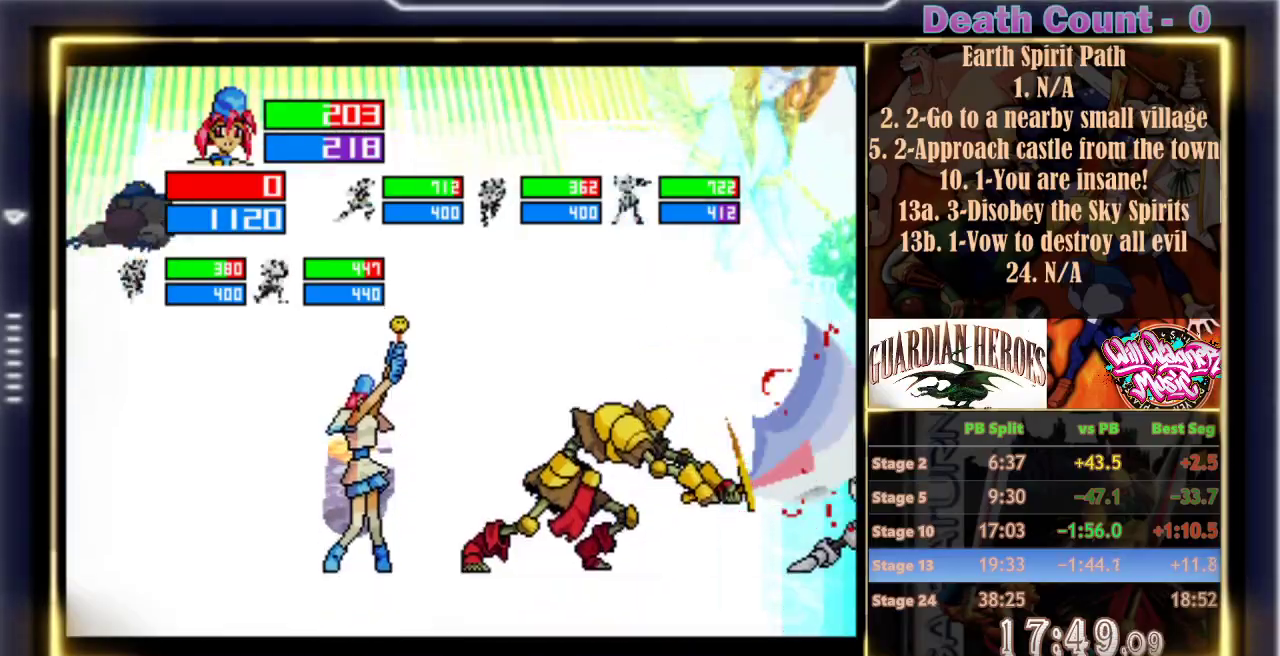
Gameplay with a controller (arcade stick); each line is a JSON object with the inputs held at the frame after it. "events" lists button and stick changes between this image and that frame as [ms after this image, input, new state], when the widget could be followed in between. Not read: L3 R3 right_stick.
{"buttons": [], "left_stick": "center", "events": []}
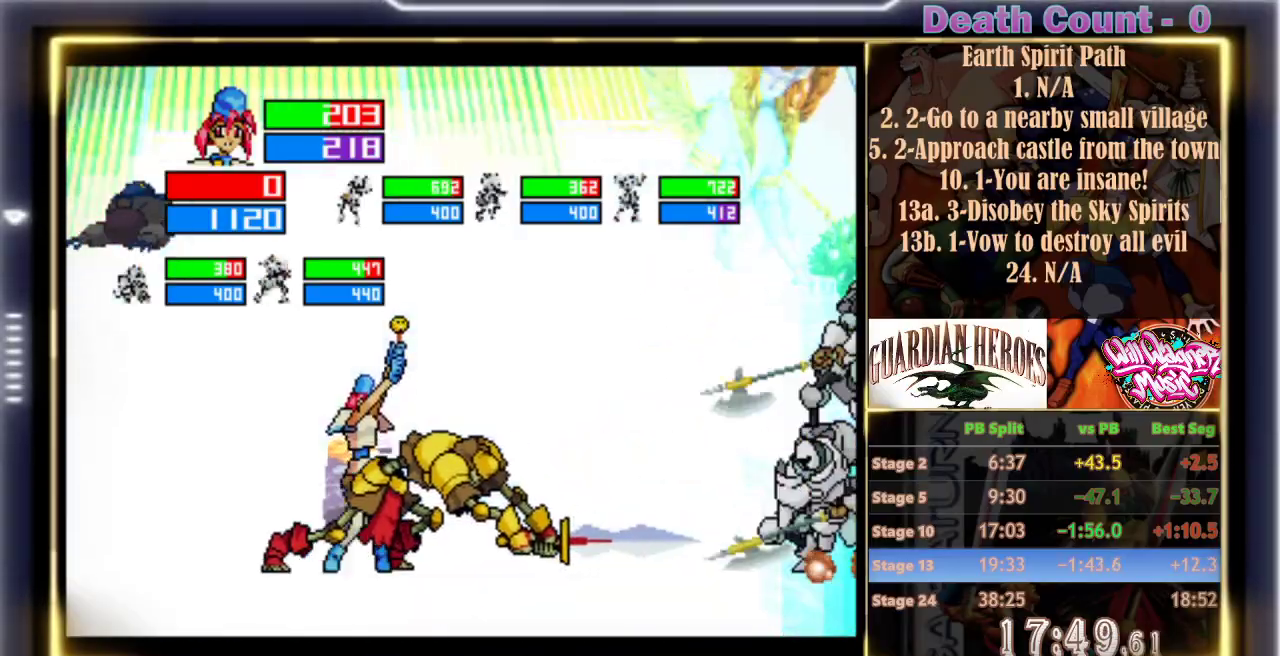
{"buttons": [], "left_stick": "center", "events": []}
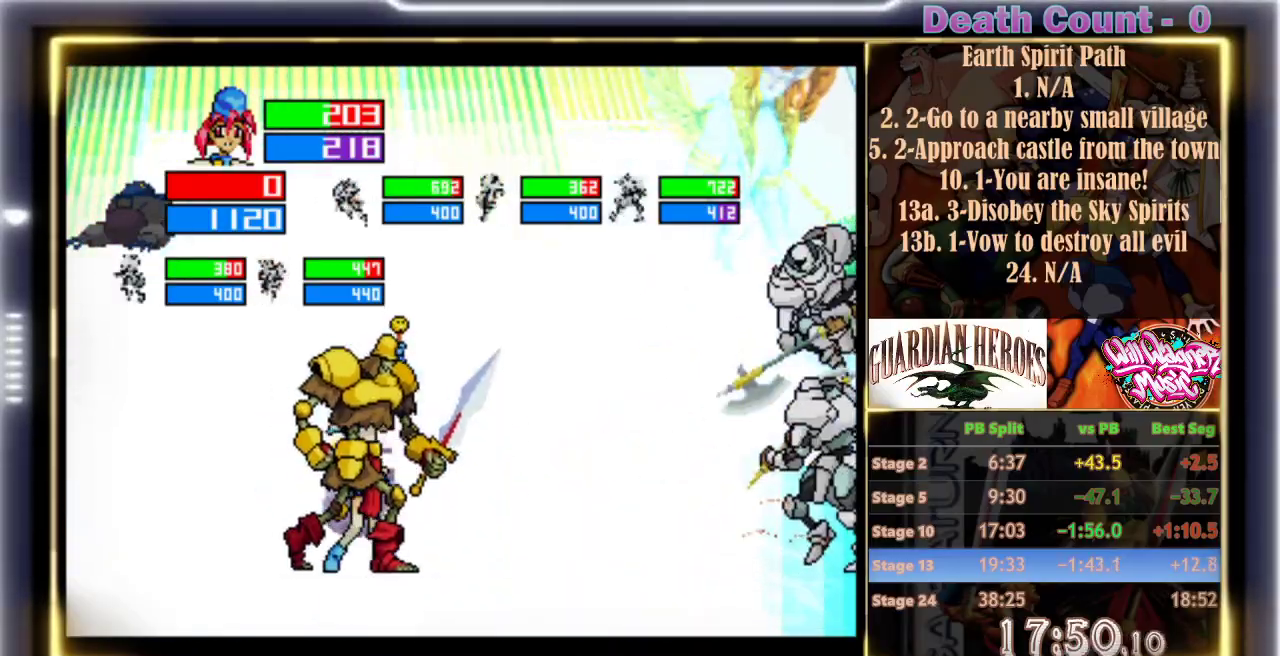
{"buttons": [], "left_stick": "center", "events": []}
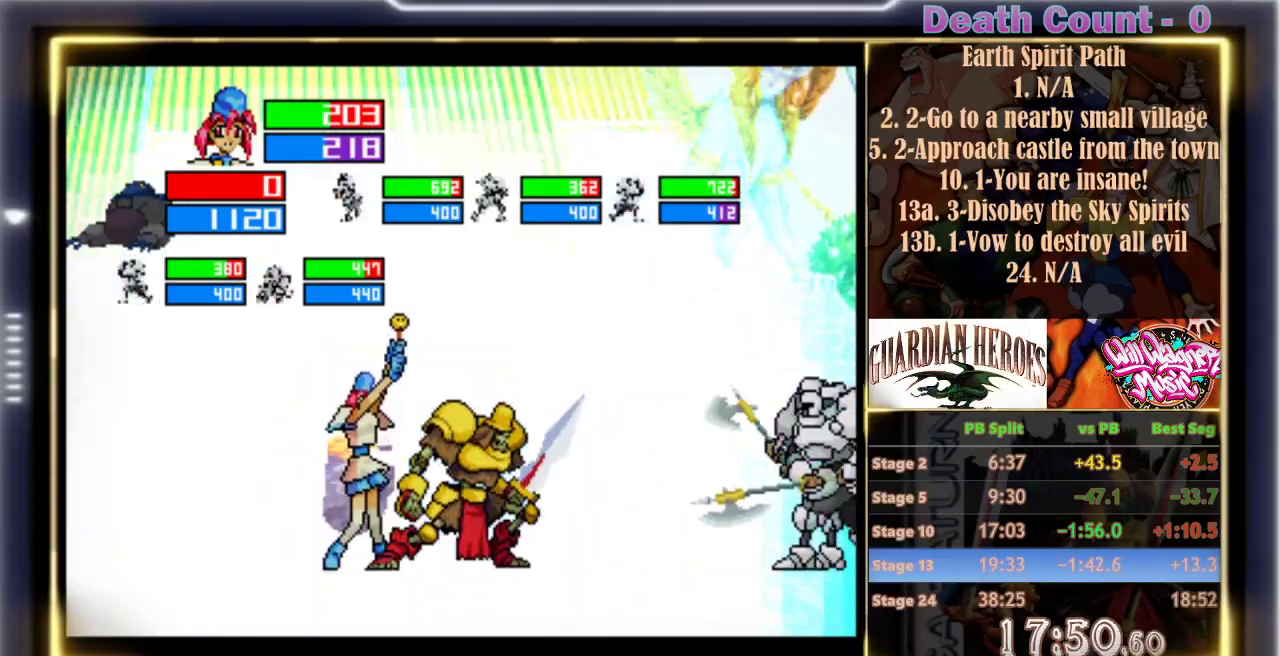
{"buttons": [], "left_stick": "center", "events": []}
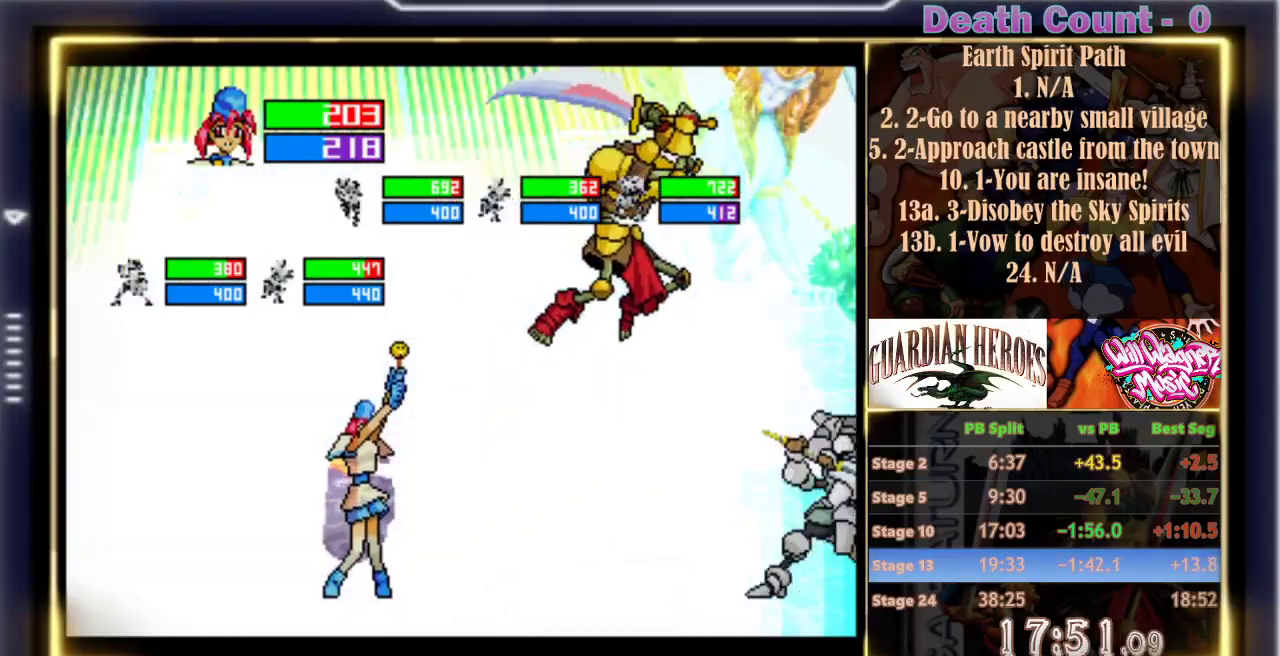
{"buttons": [], "left_stick": "center", "events": []}
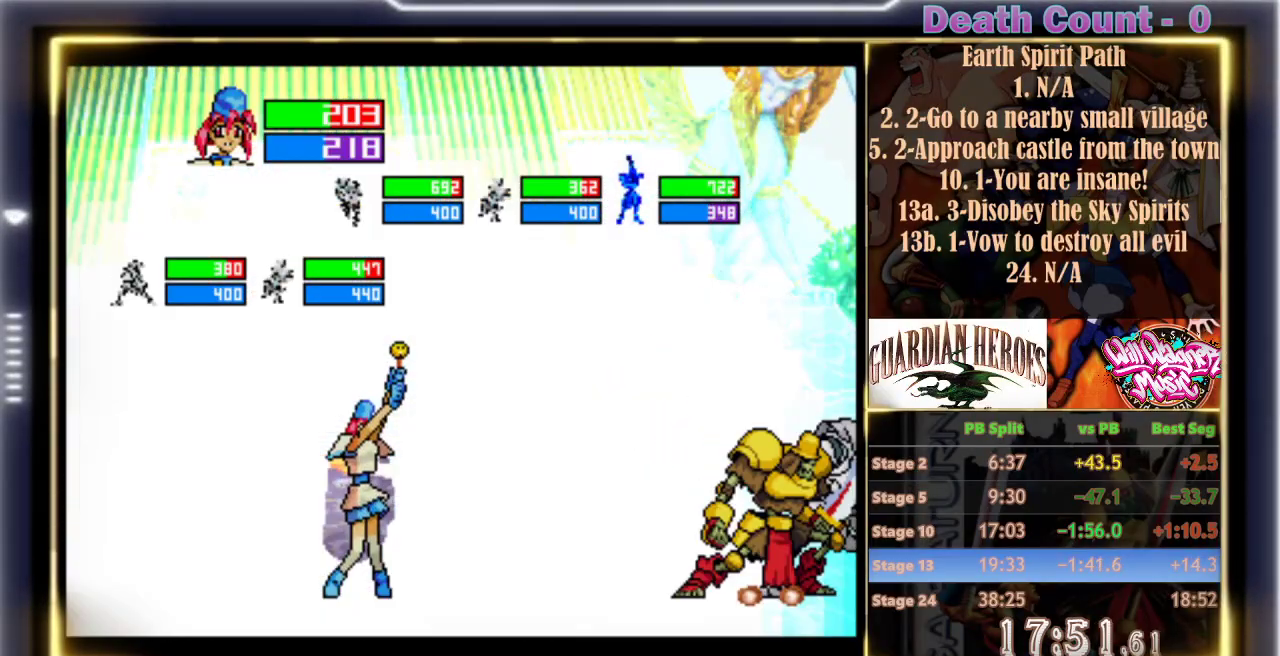
{"buttons": [], "left_stick": "center", "events": []}
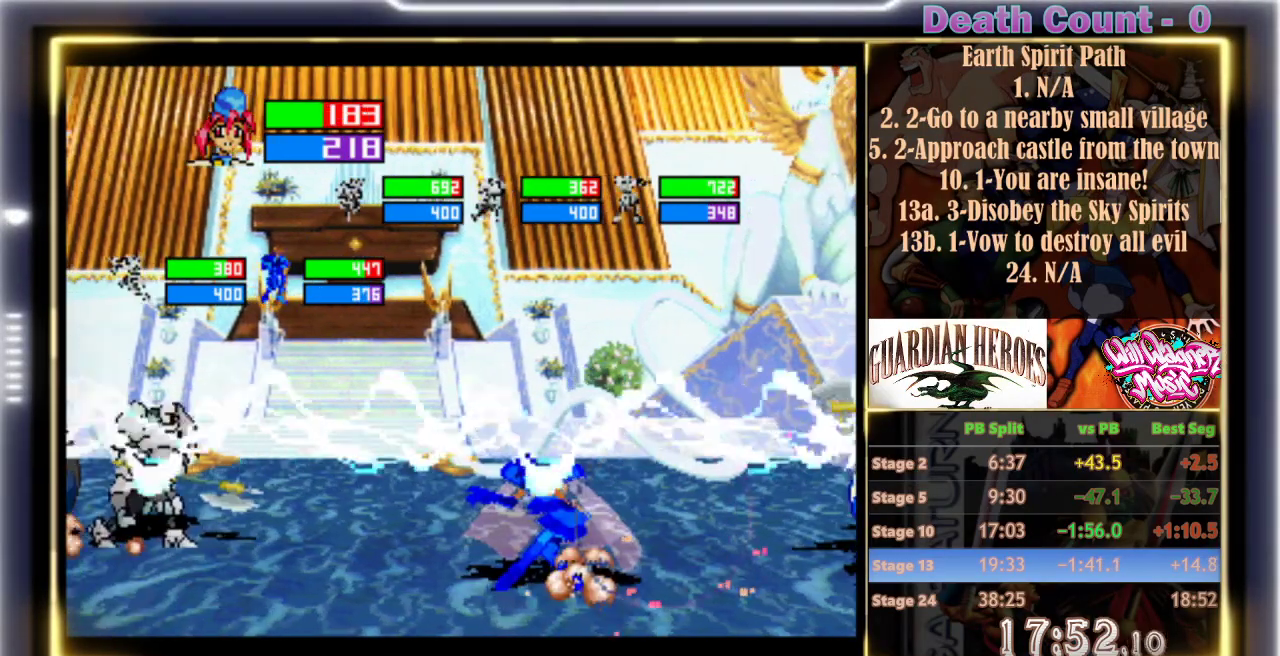
{"buttons": [], "left_stick": "center", "events": []}
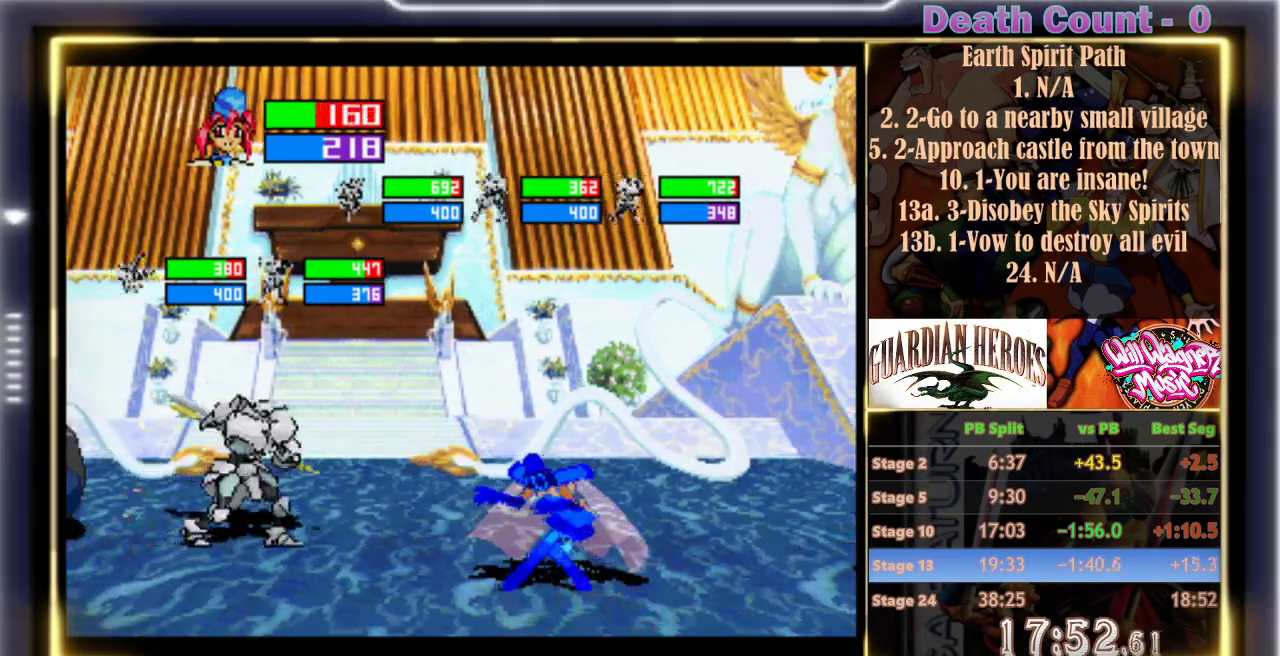
{"buttons": [], "left_stick": "center", "events": [[350, "A", "down"], [483, "A", "up"]]}
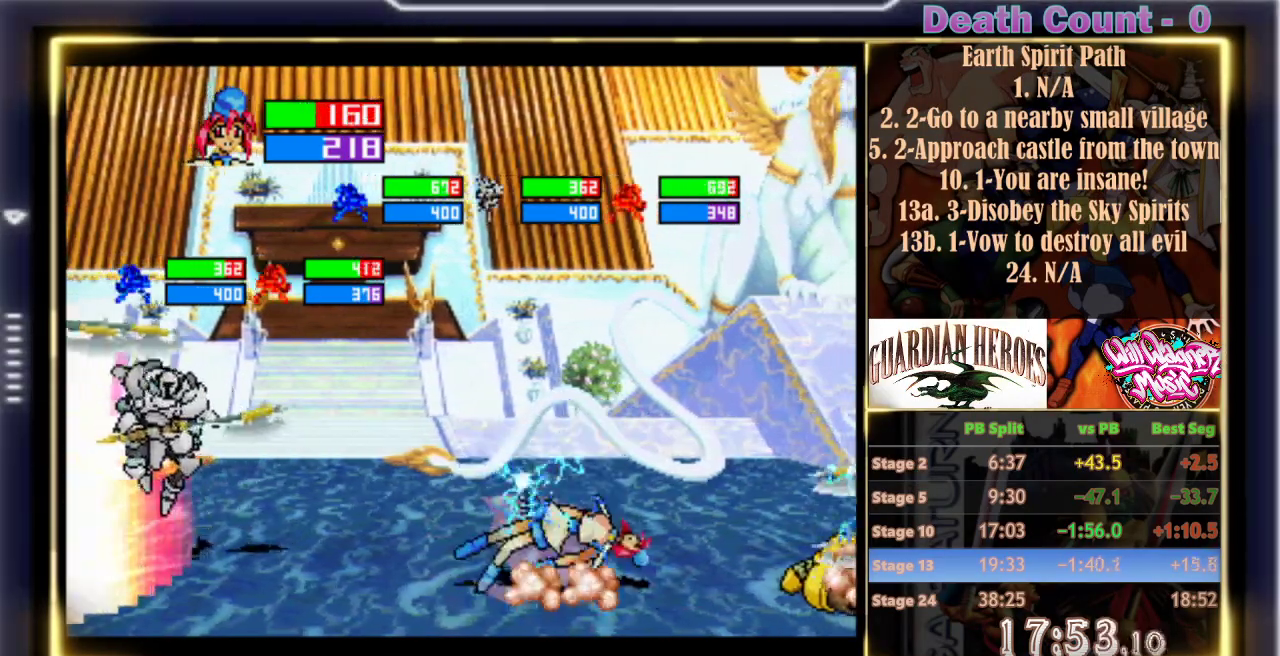
{"buttons": ["A"], "left_stick": "center", "events": [[83, "A", "down"], [150, "A", "up"], [300, "A", "down"]]}
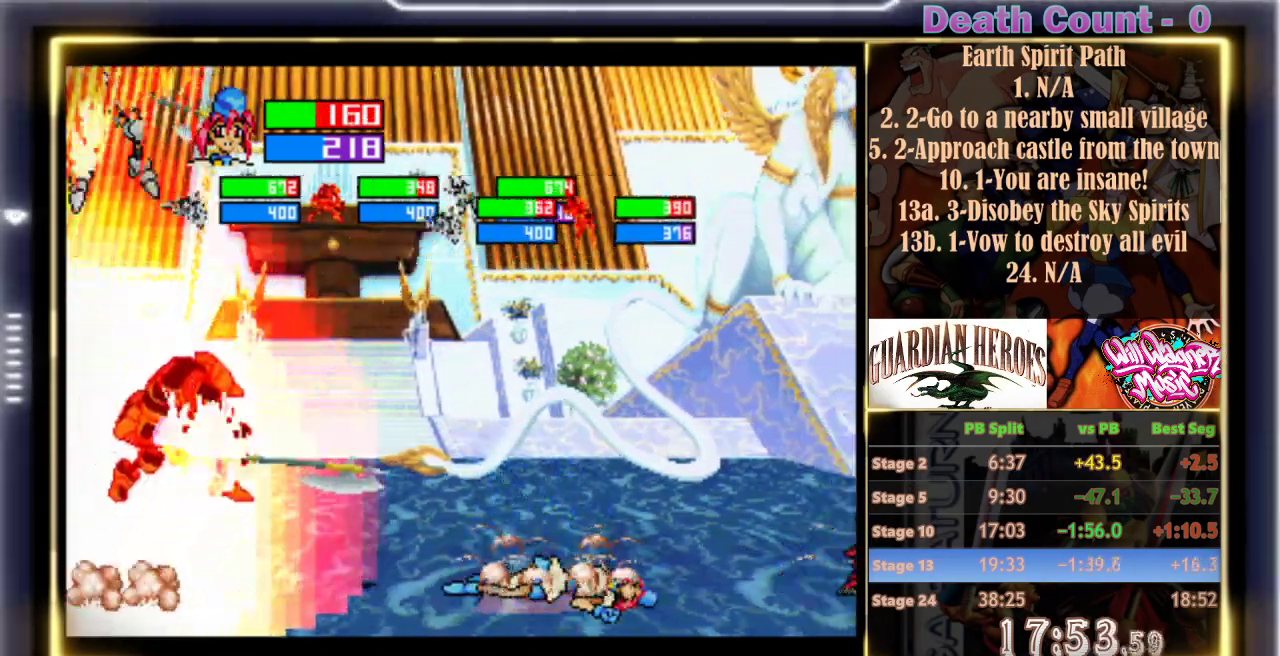
{"buttons": [], "left_stick": "center", "events": [[450, "A", "up"]]}
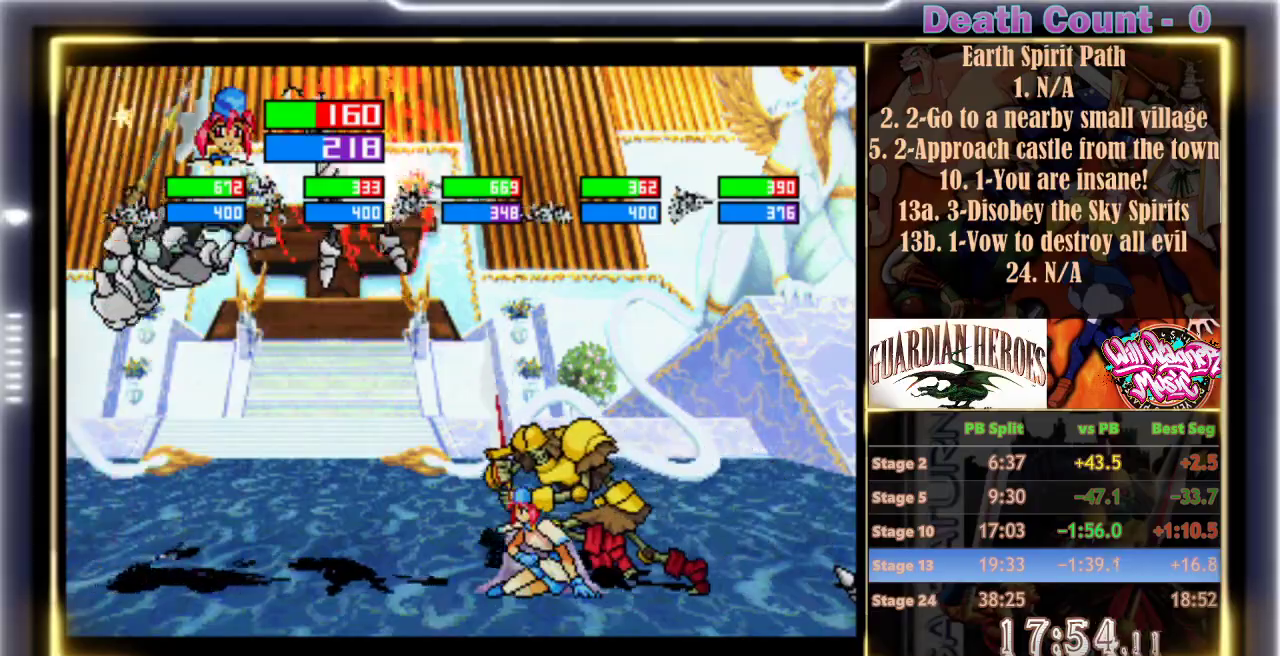
{"buttons": [], "left_stick": "center", "events": []}
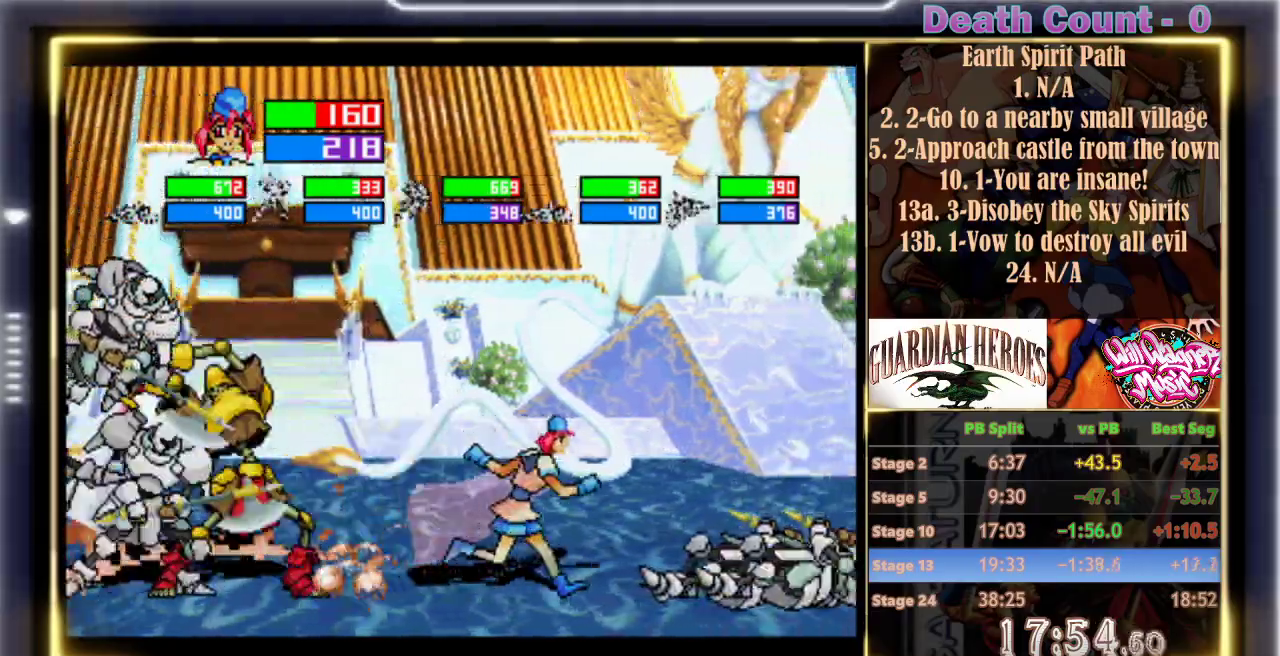
{"buttons": [], "left_stick": "center", "events": [[250, "Y", "down"], [450, "Y", "up"]]}
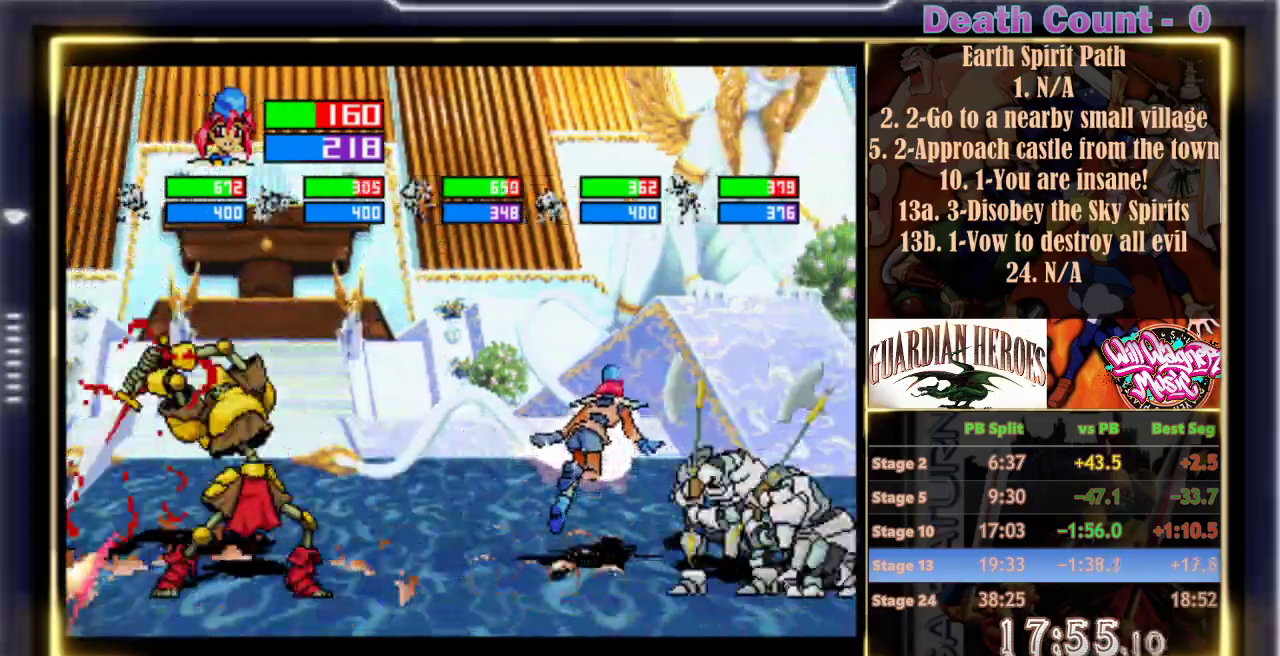
{"buttons": [], "left_stick": "center", "events": []}
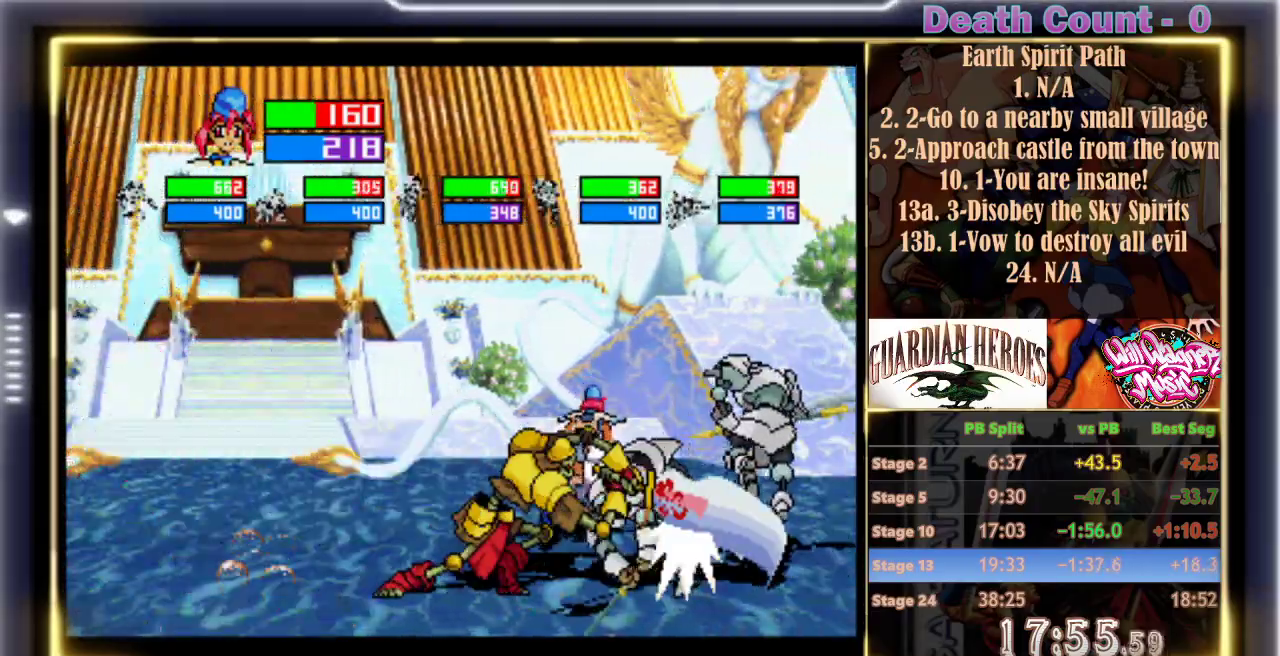
{"buttons": [], "left_stick": "center", "events": [[150, "Z", "down"], [267, "Z", "up"]]}
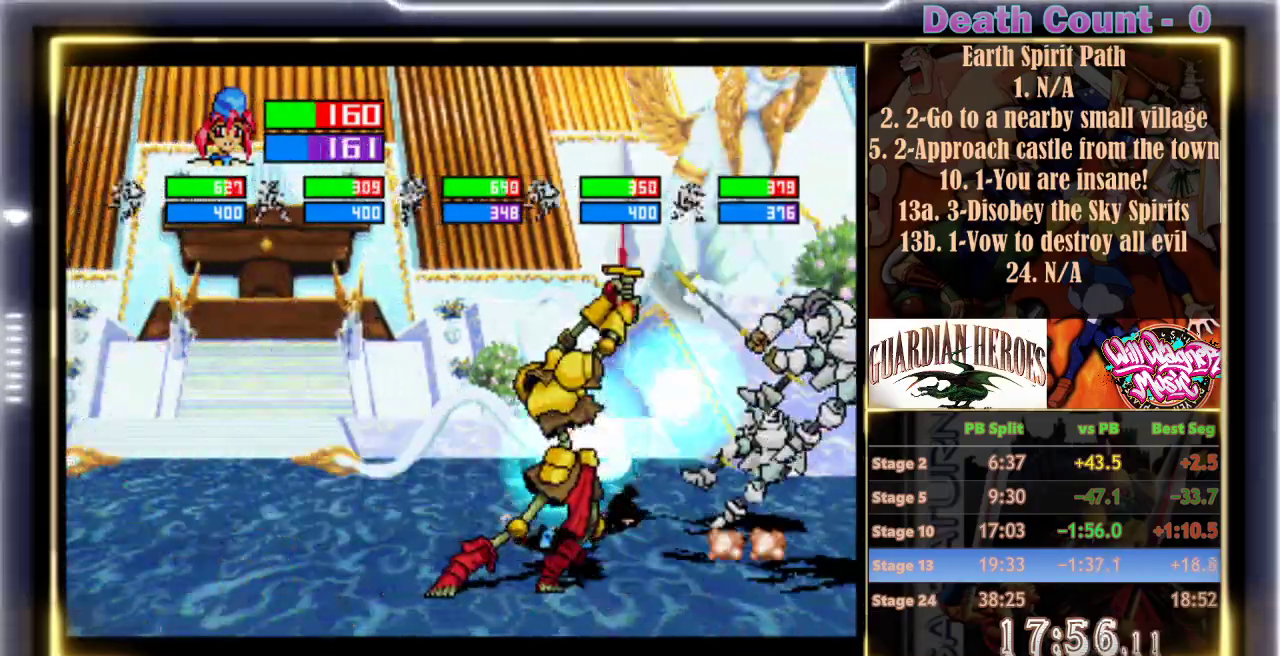
{"buttons": [], "left_stick": "center", "events": []}
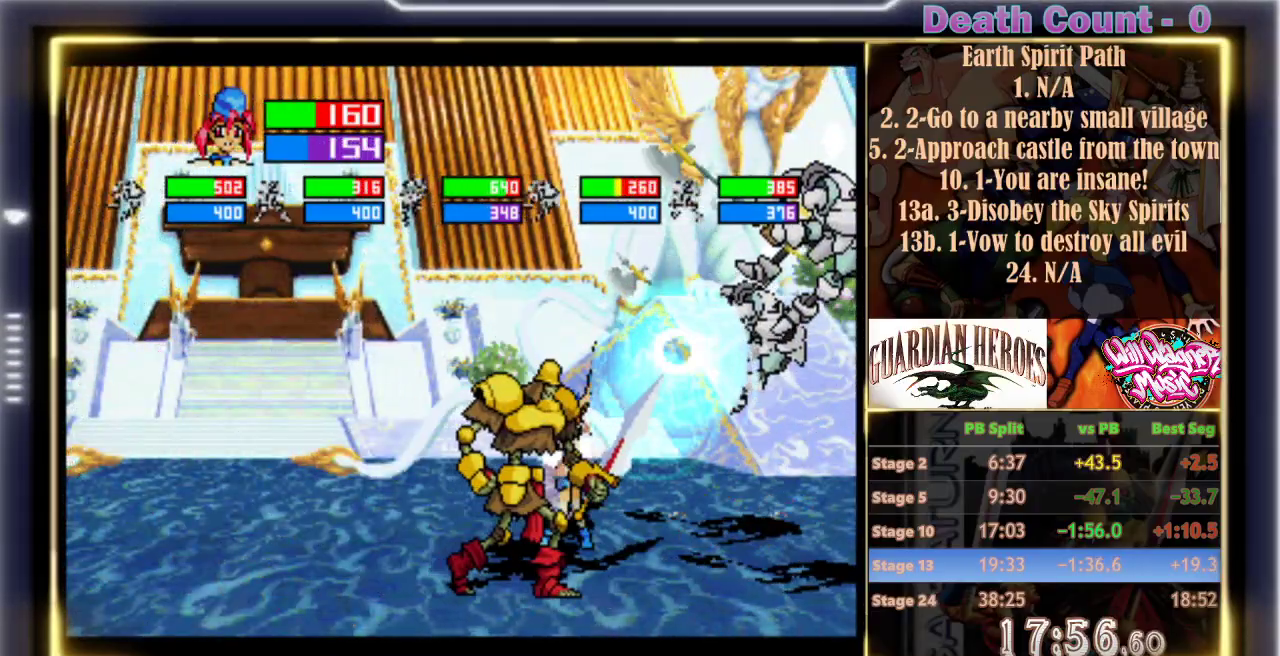
{"buttons": [], "left_stick": "center", "events": []}
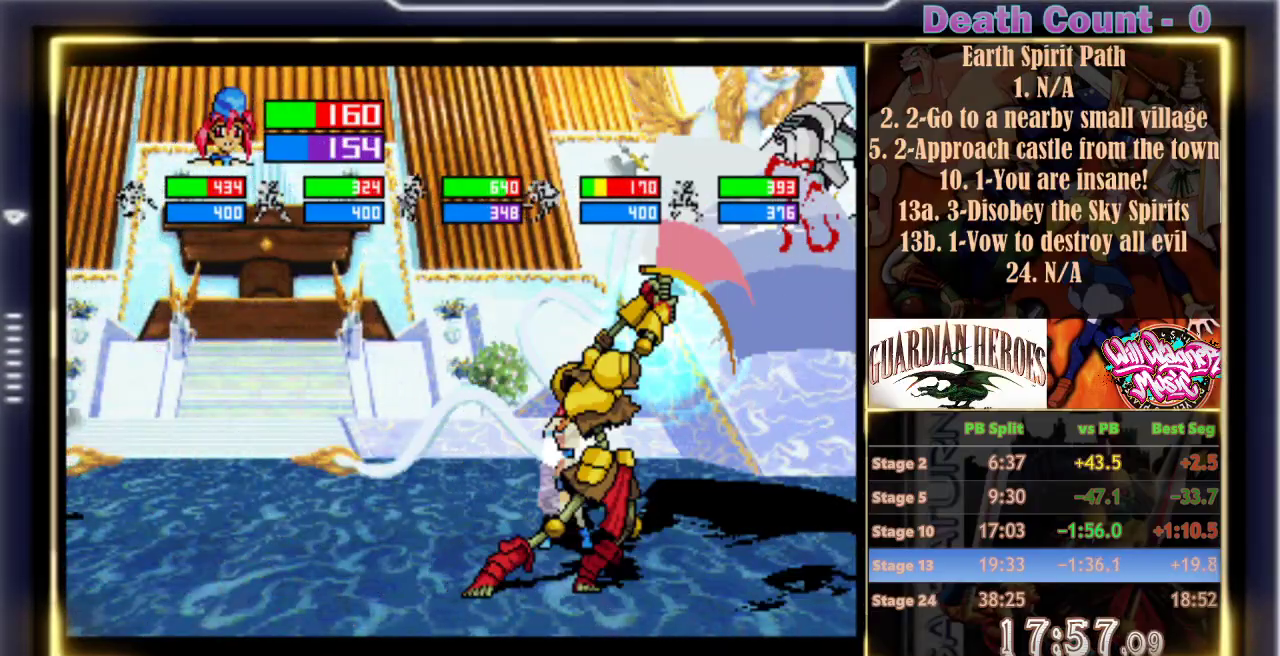
{"buttons": [], "left_stick": "center", "events": []}
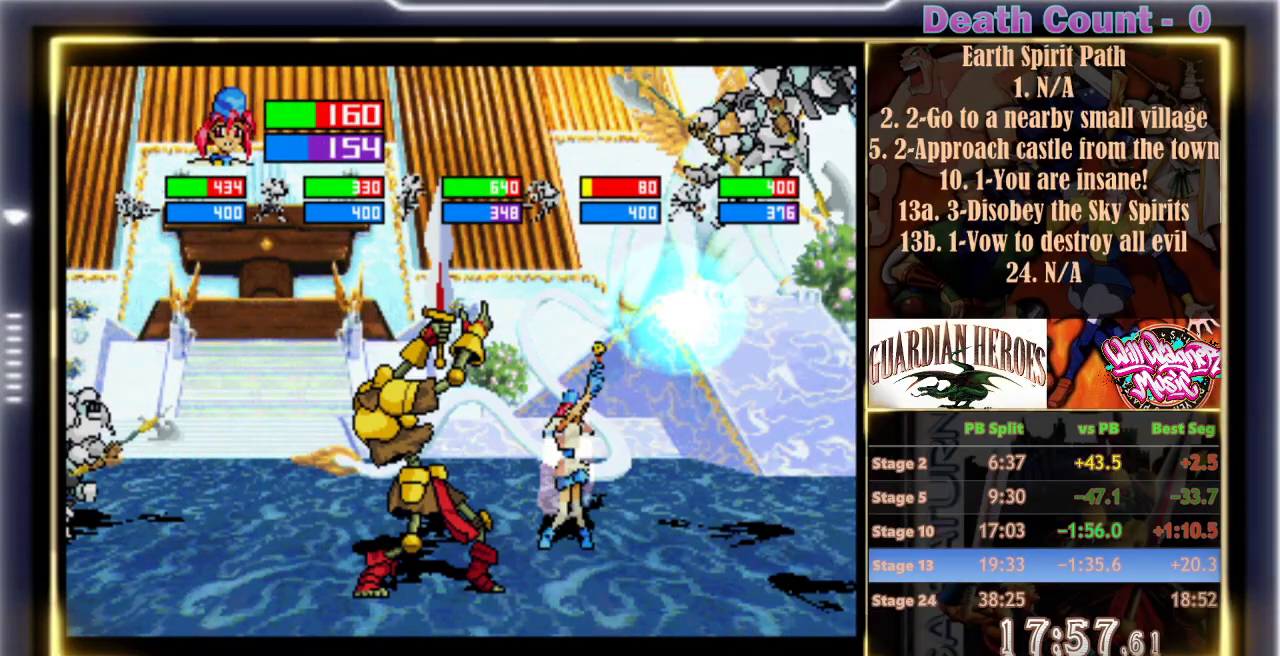
{"buttons": [], "left_stick": "center", "events": []}
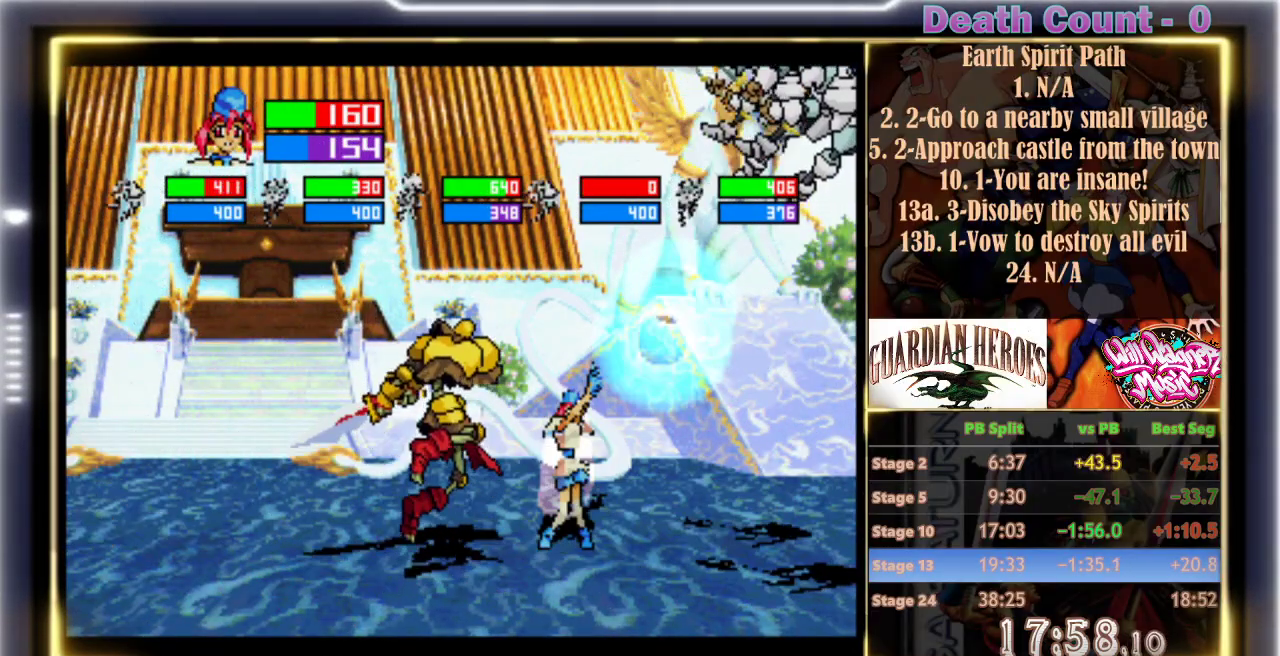
{"buttons": [], "left_stick": "center", "events": []}
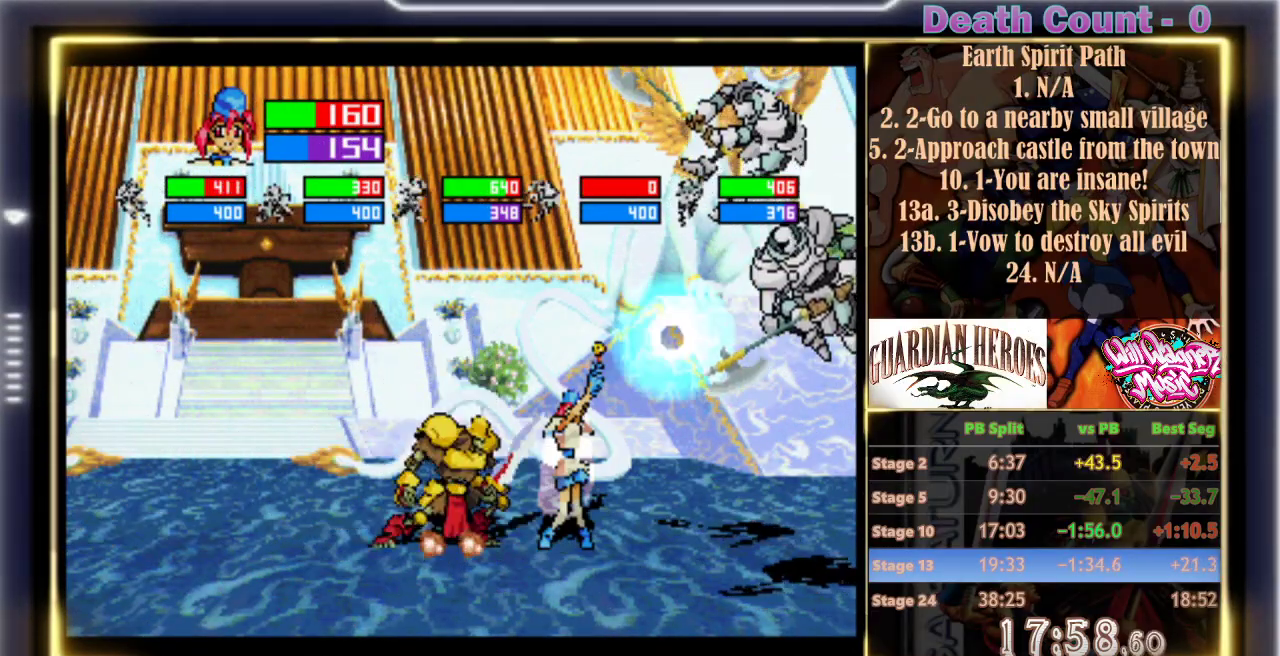
{"buttons": [], "left_stick": "center", "events": []}
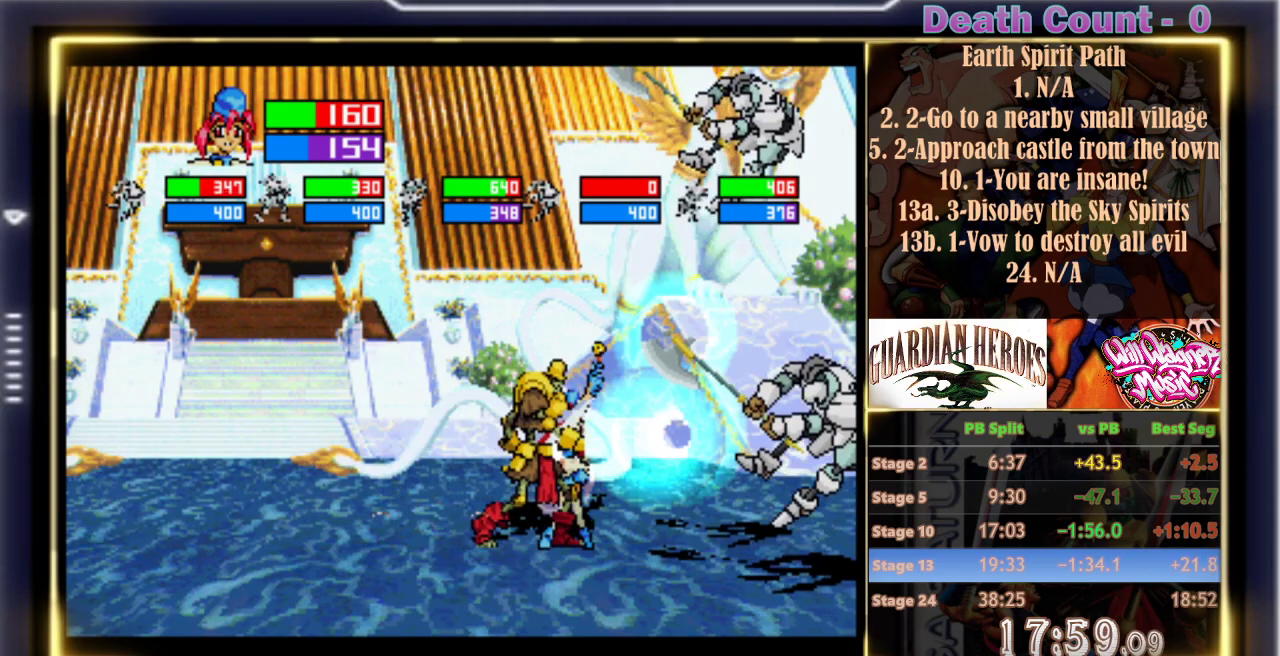
{"buttons": [], "left_stick": "center", "events": []}
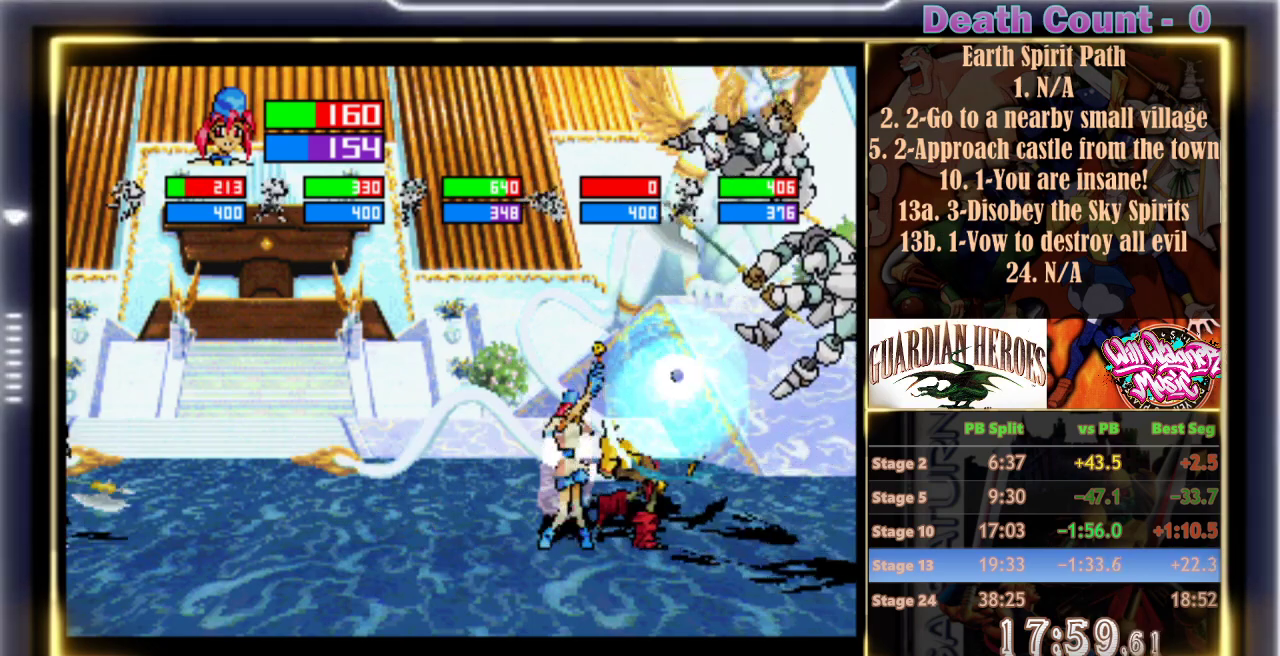
{"buttons": [], "left_stick": "center", "events": [[300, "X", "down"], [450, "X", "up"]]}
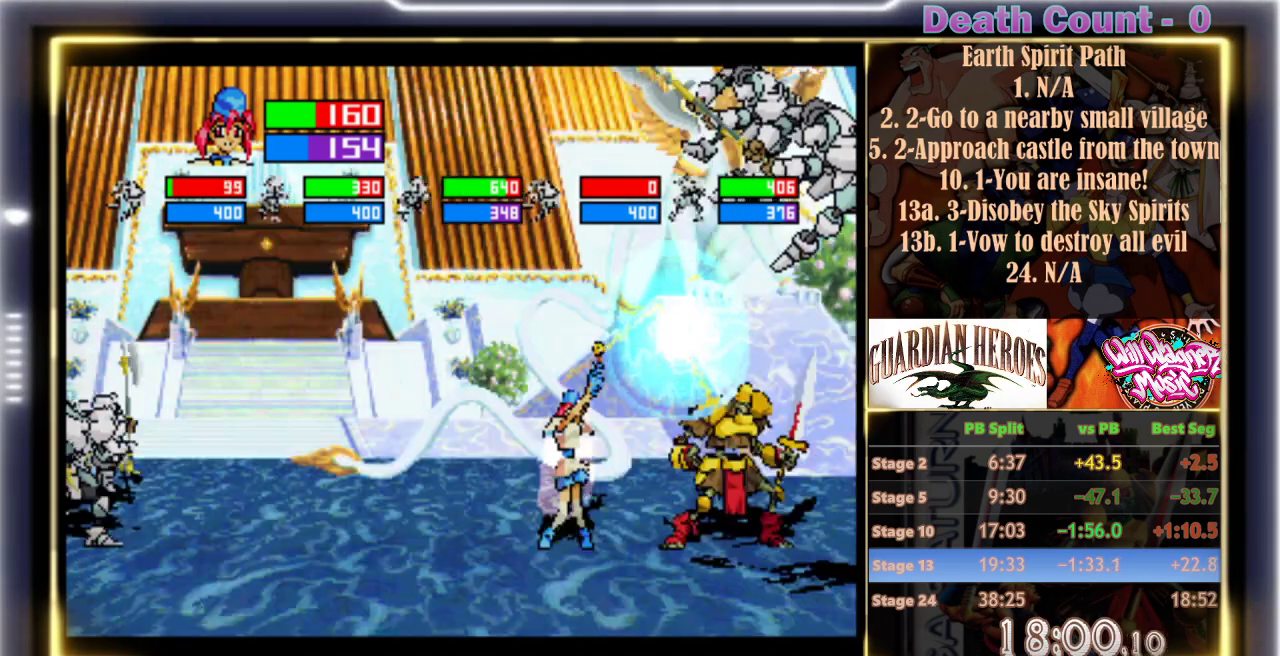
{"buttons": [], "left_stick": "center", "events": []}
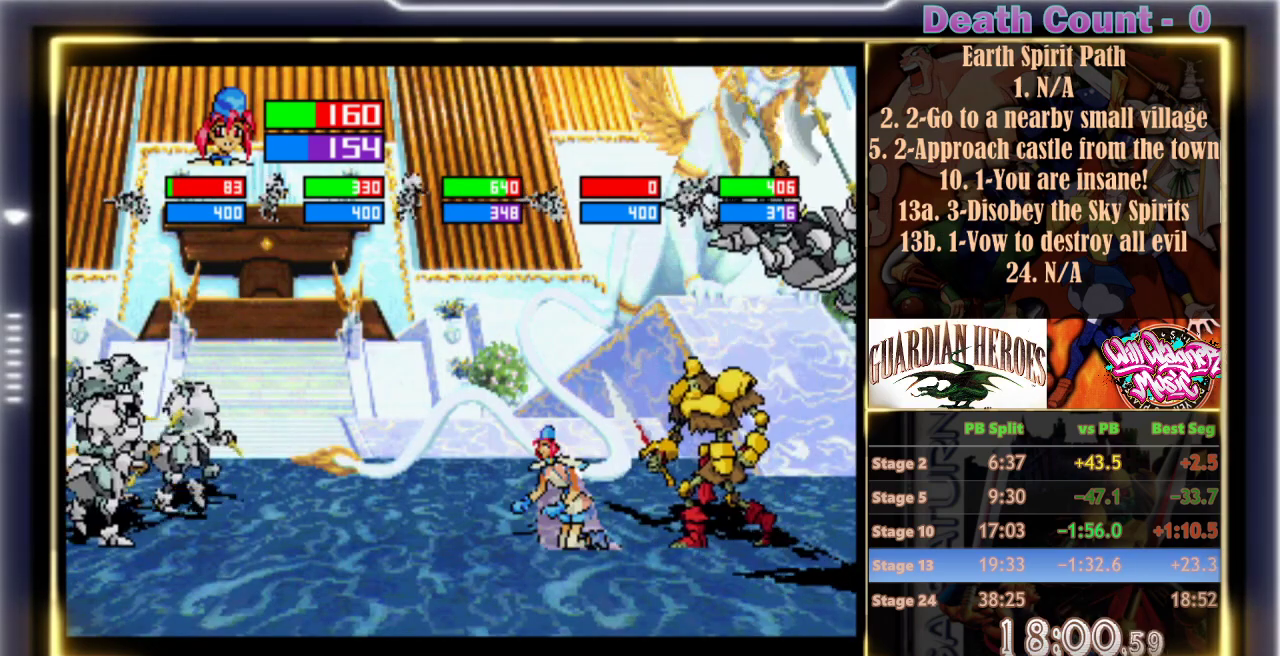
{"buttons": [], "left_stick": "center", "events": [[133, "Y", "down"], [350, "Y", "up"]]}
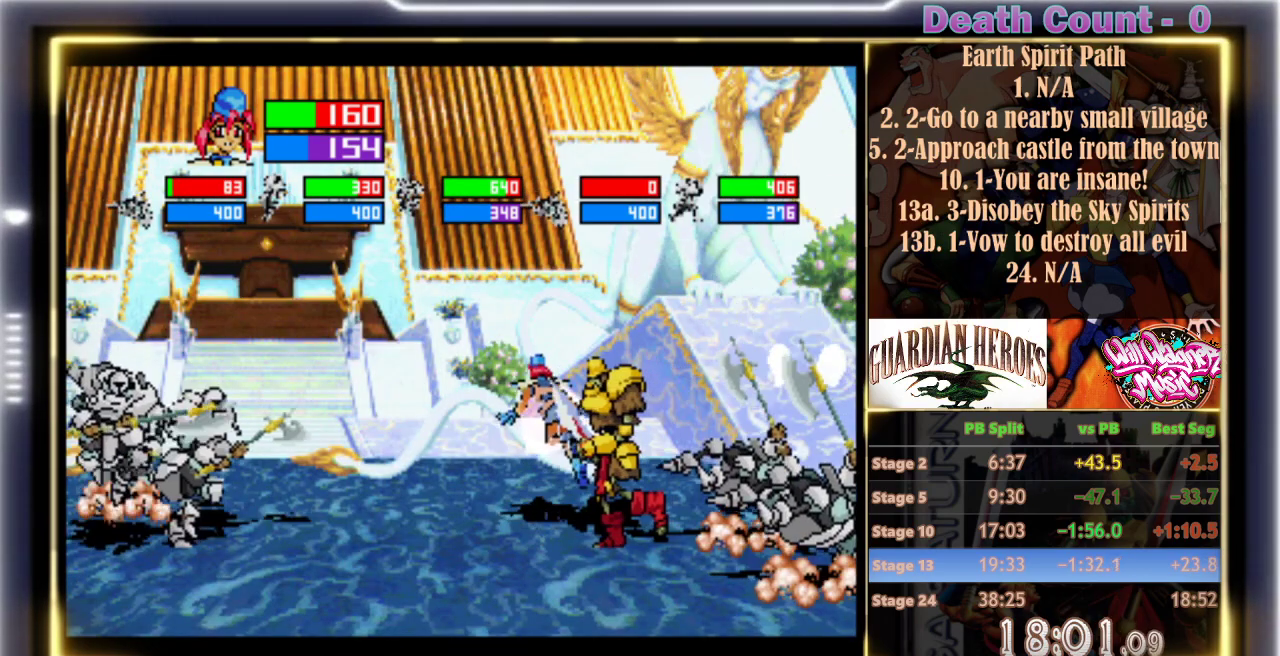
{"buttons": ["X"], "left_stick": "center", "events": [[483, "X", "down"]]}
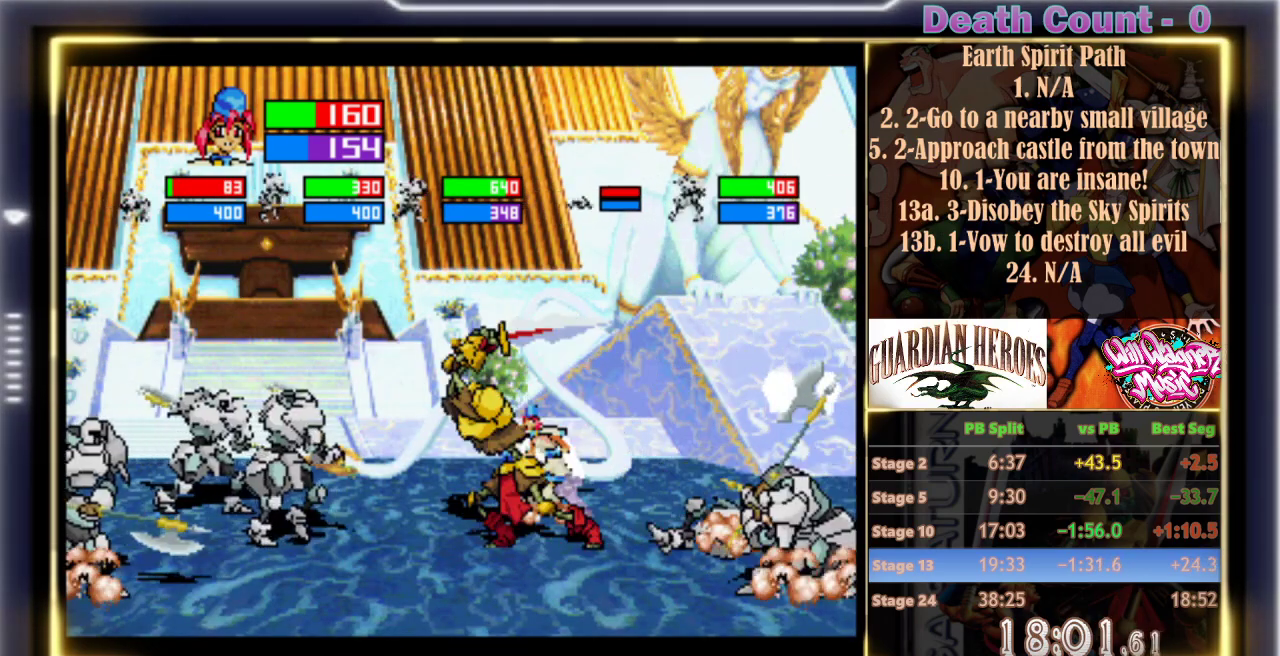
{"buttons": [], "left_stick": "center", "events": [[83, "X", "up"]]}
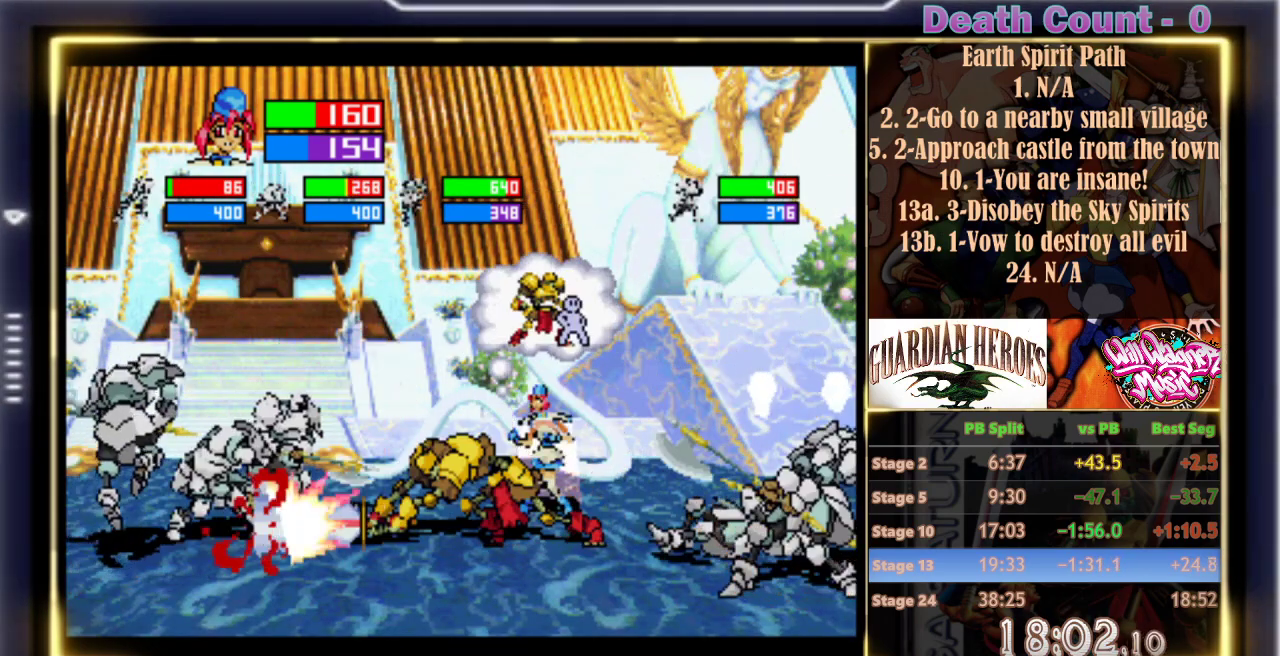
{"buttons": [], "left_stick": "center", "events": []}
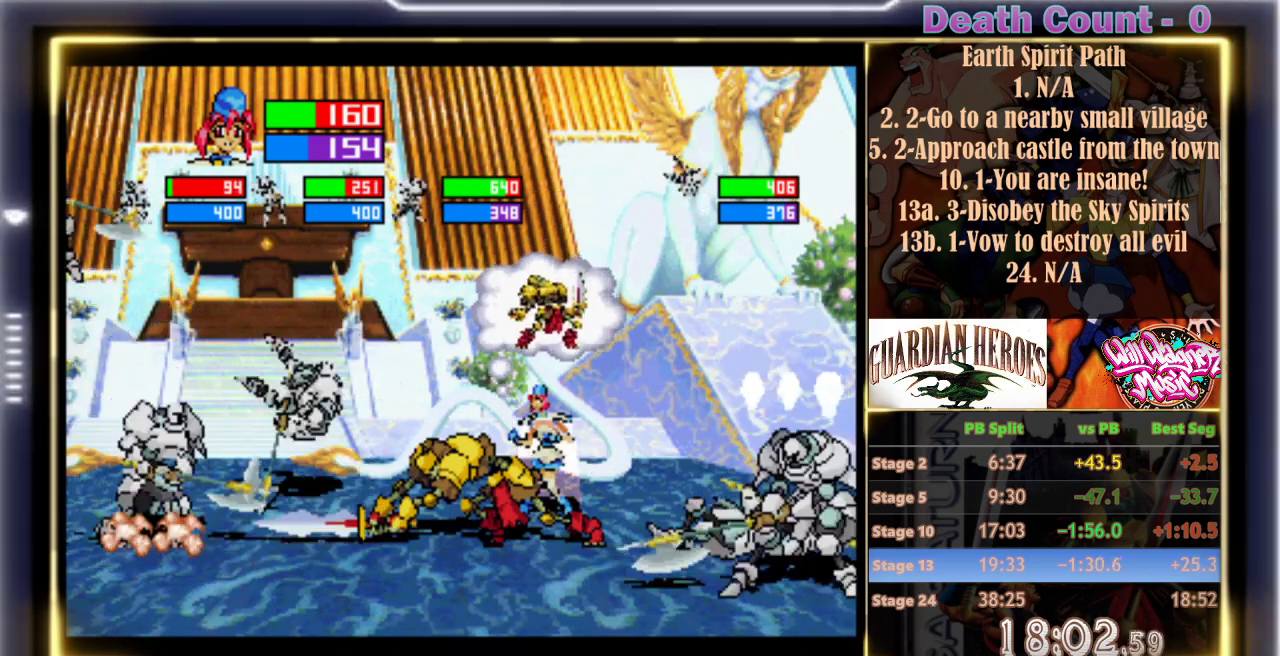
{"buttons": [], "left_stick": "center", "events": [[17, "X", "down"], [100, "X", "up"], [300, "Y", "down"], [433, "Y", "up"]]}
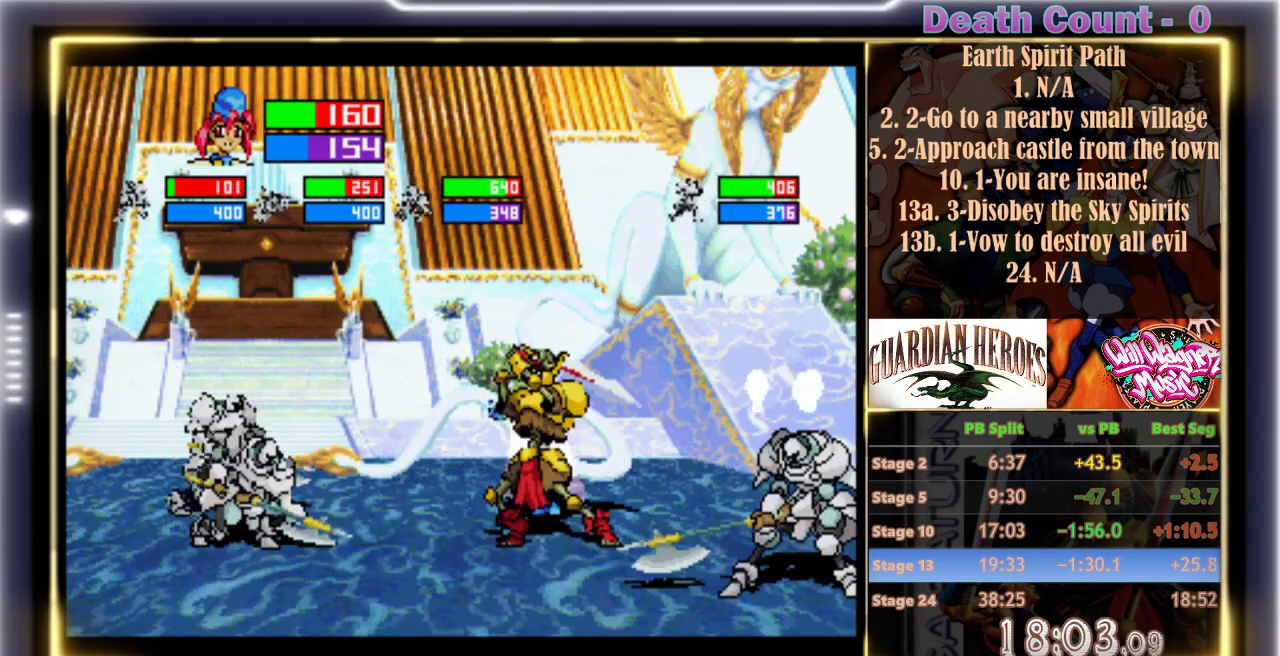
{"buttons": [], "left_stick": "center", "events": [[300, "Y", "down"], [417, "Y", "up"]]}
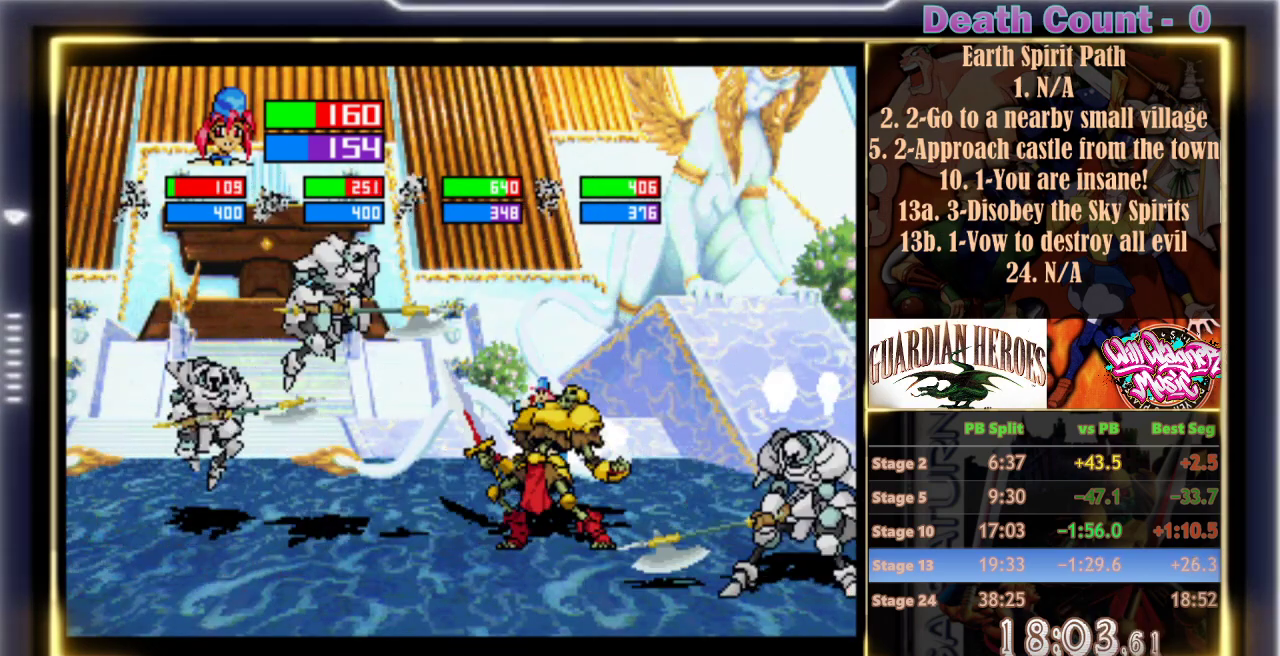
{"buttons": [], "left_stick": "center", "events": []}
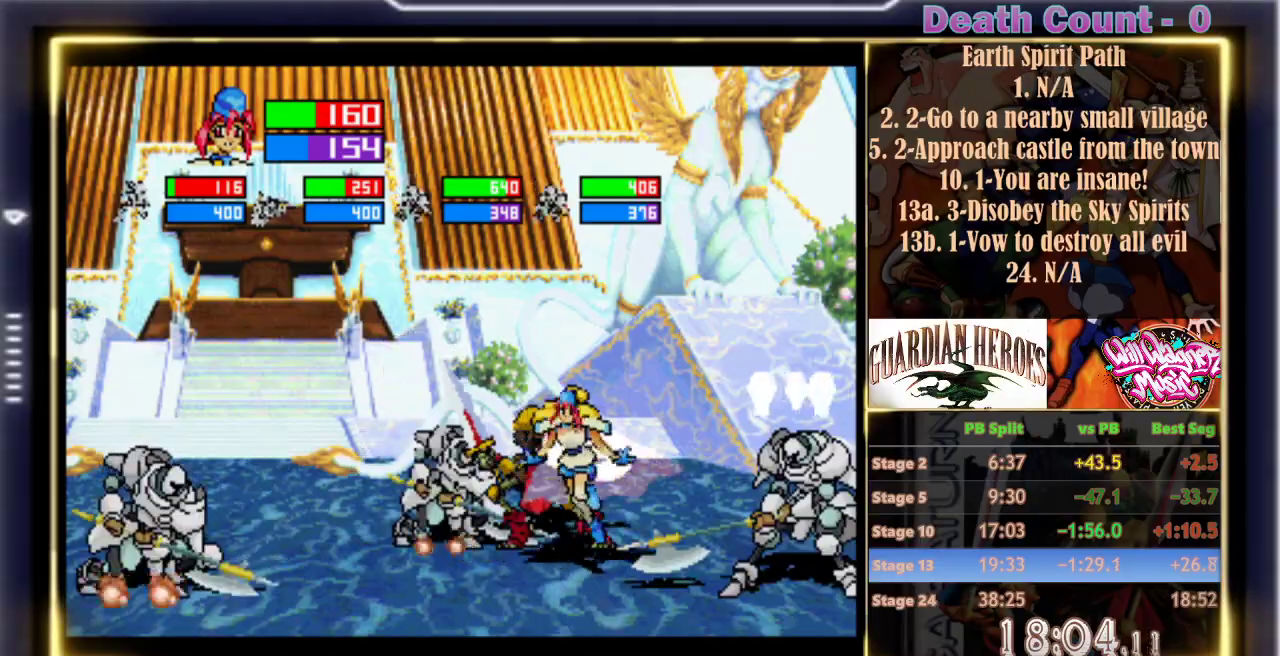
{"buttons": [], "left_stick": "center", "events": [[350, "Z", "down"], [467, "Z", "up"]]}